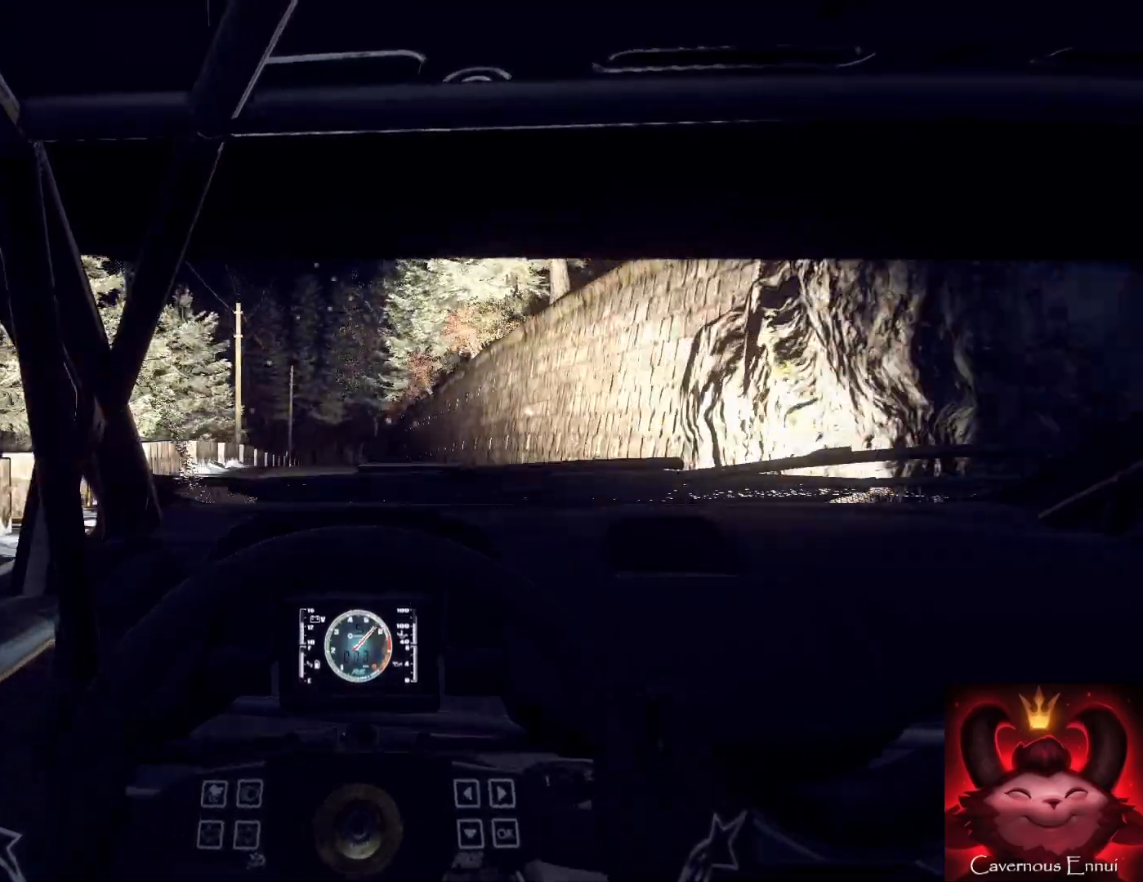
Gameplay with a controller (Xbox layout); each line is a JSON object with the inputs held at the frame after it. "events" lists button and stick changes between this image and that frame as [ms after this image, input, new state], when the widget could be followed in between.
{"buttons": ["L2"], "left_stick": "center", "right_stick": "up", "events": [[100, "L1", "up"], [333, "L2", "up"], [467, "L2", "down"]]}
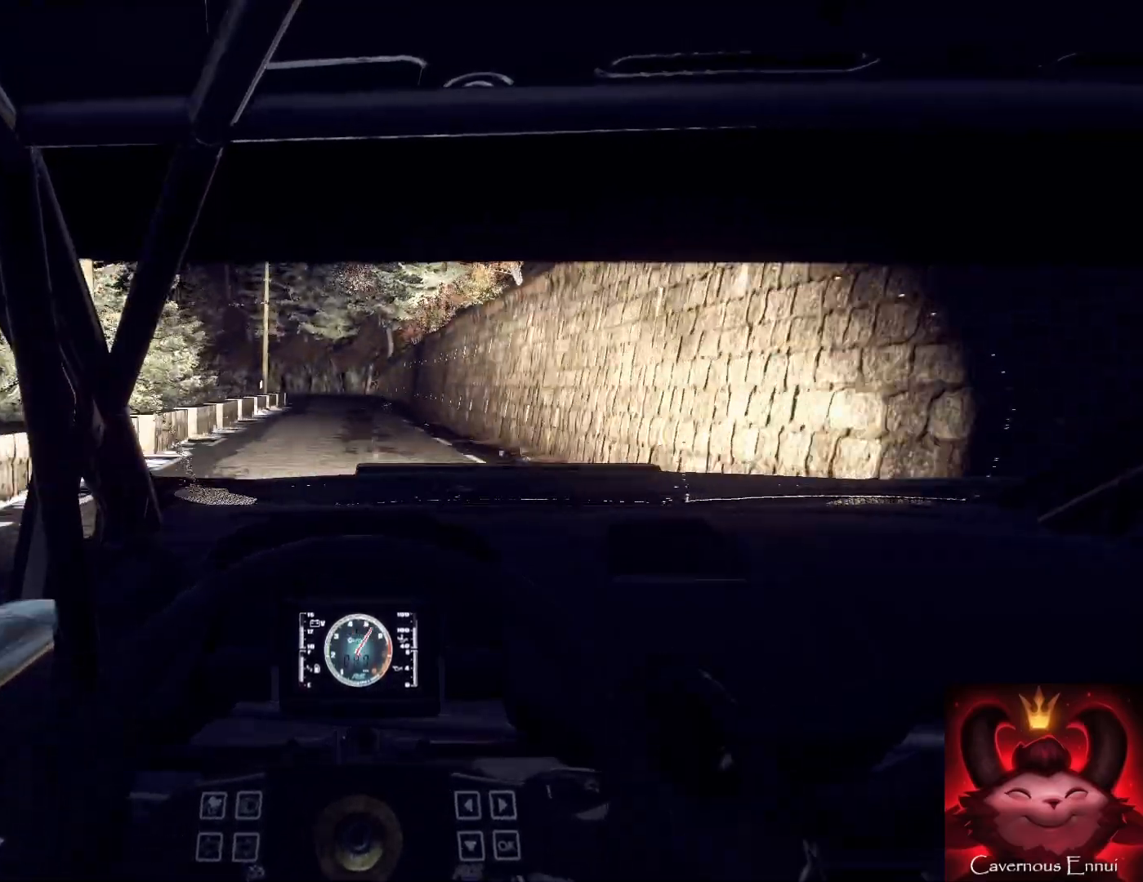
{"buttons": ["L2"], "left_stick": "center", "right_stick": "up", "events": []}
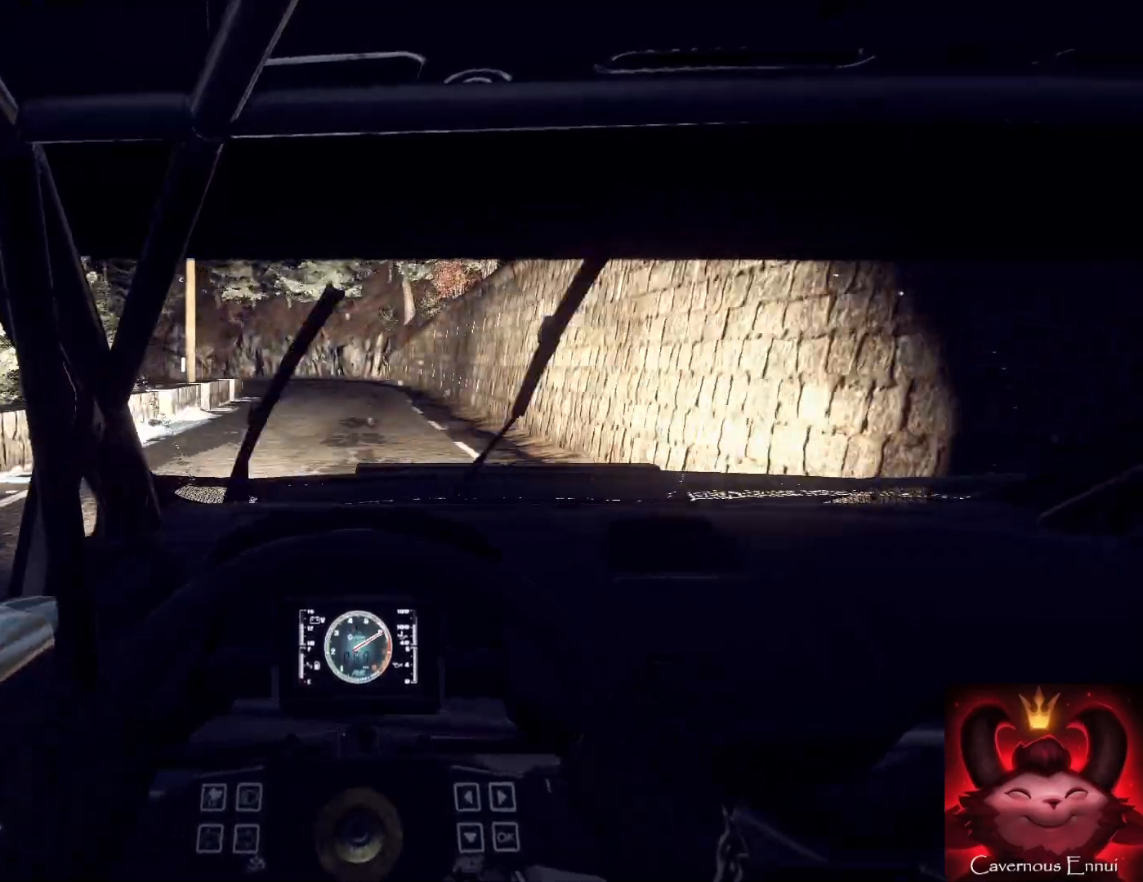
{"buttons": ["L2"], "left_stick": "center", "right_stick": "up", "events": [[33, "left_stick", "left"], [167, "L1", "down"], [267, "L1", "up"], [500, "left_stick", "center"]]}
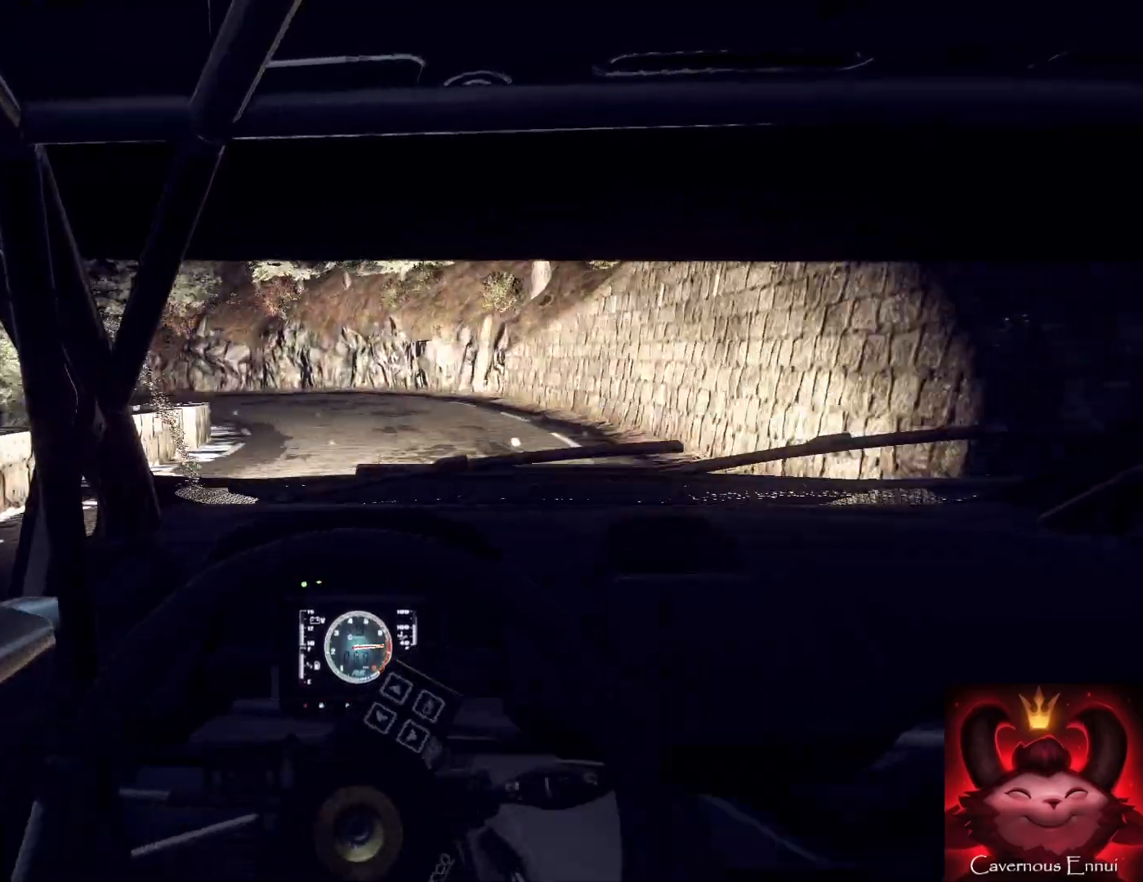
{"buttons": ["L2"], "left_stick": "left", "right_stick": "up", "events": [[133, "left_stick", "left"]]}
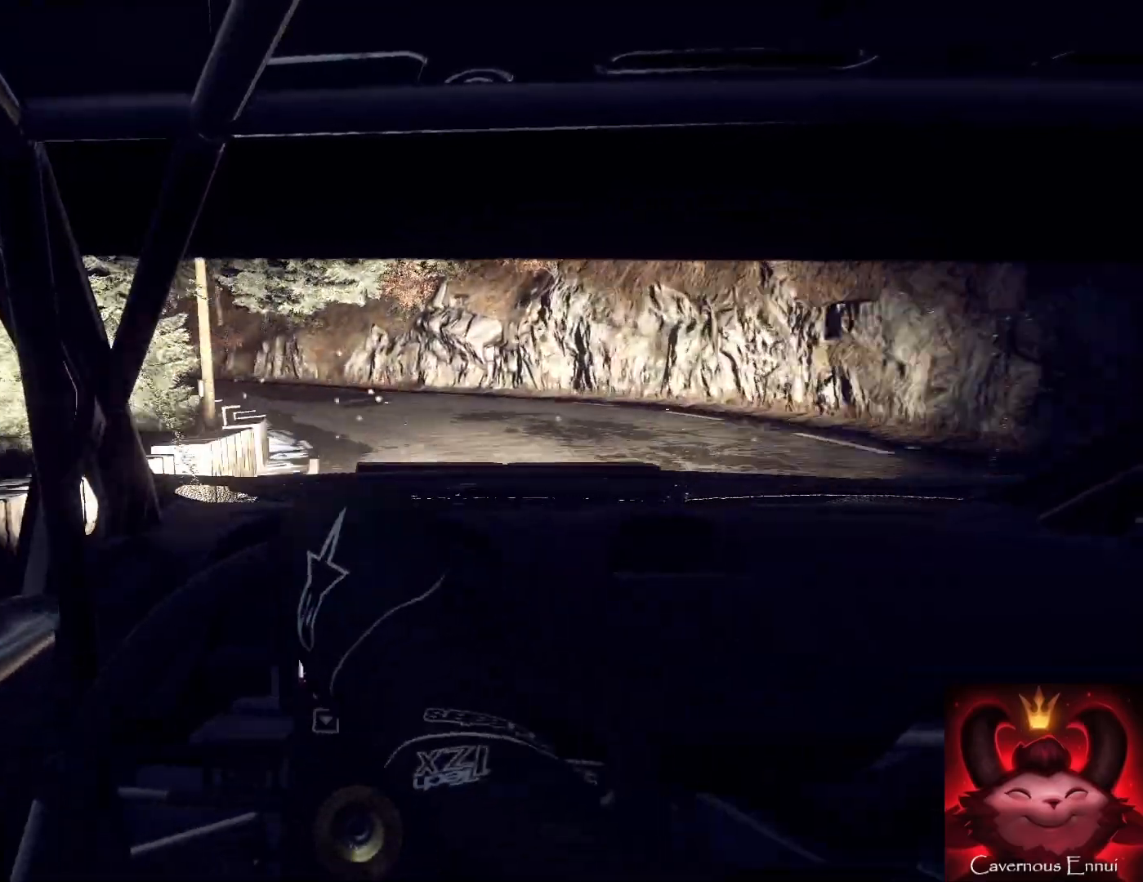
{"buttons": [], "left_stick": "left", "right_stick": "up", "events": [[33, "L2", "up"], [33, "left_stick", "center"], [167, "left_stick", "left"], [333, "left_stick", "center"], [433, "left_stick", "left"]]}
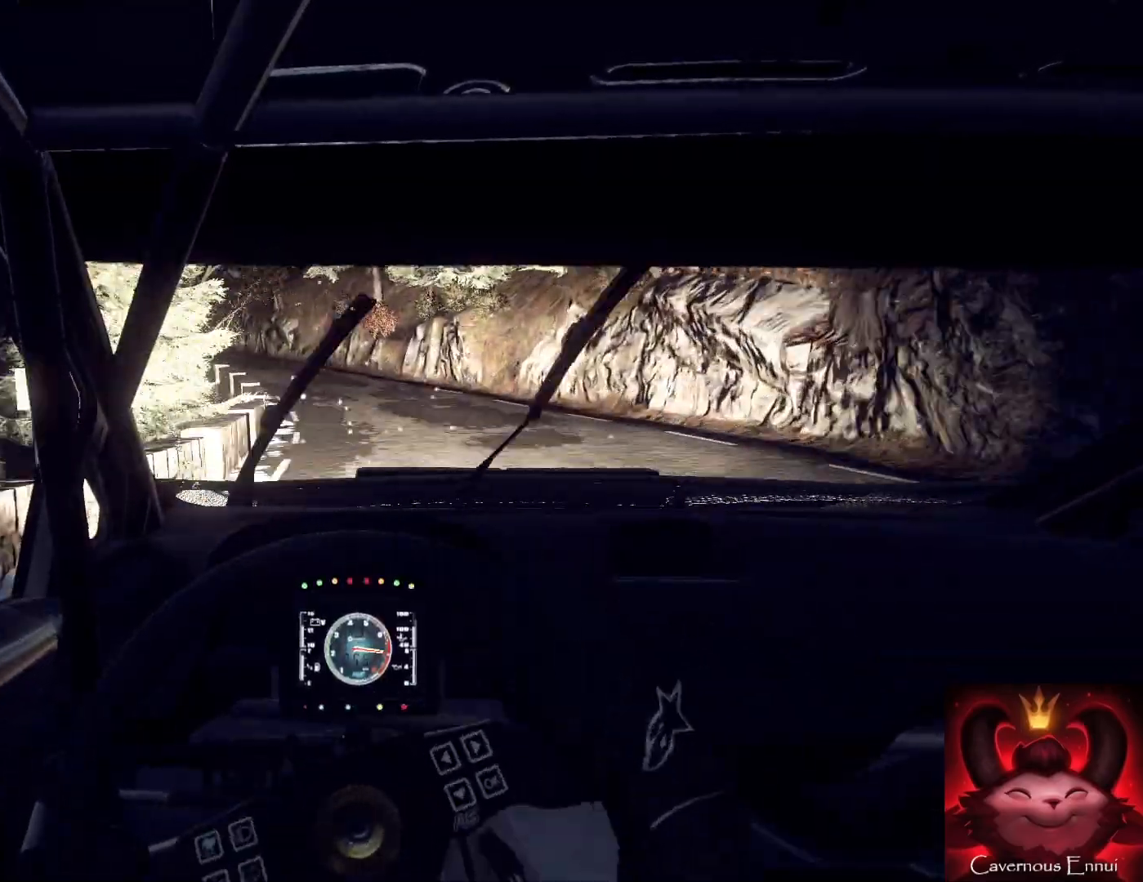
{"buttons": [], "left_stick": "left", "right_stick": "up", "events": [[33, "left_stick", "down-left"], [333, "R1", "down"], [333, "left_stick", "center"], [400, "R1", "up"], [400, "left_stick", "left"]]}
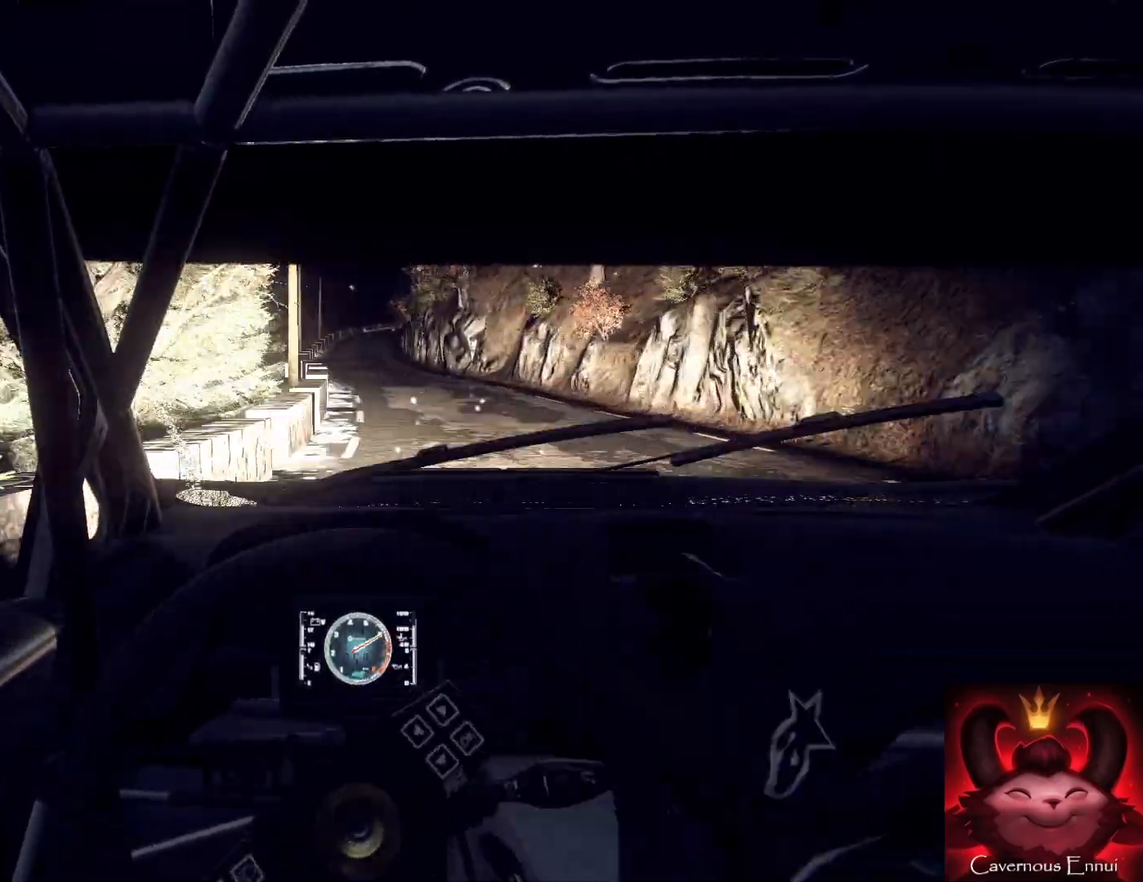
{"buttons": [], "left_stick": "right", "right_stick": "up", "events": [[33, "left_stick", "center"], [200, "left_stick", "right"], [400, "left_stick", "center"], [500, "left_stick", "right"]]}
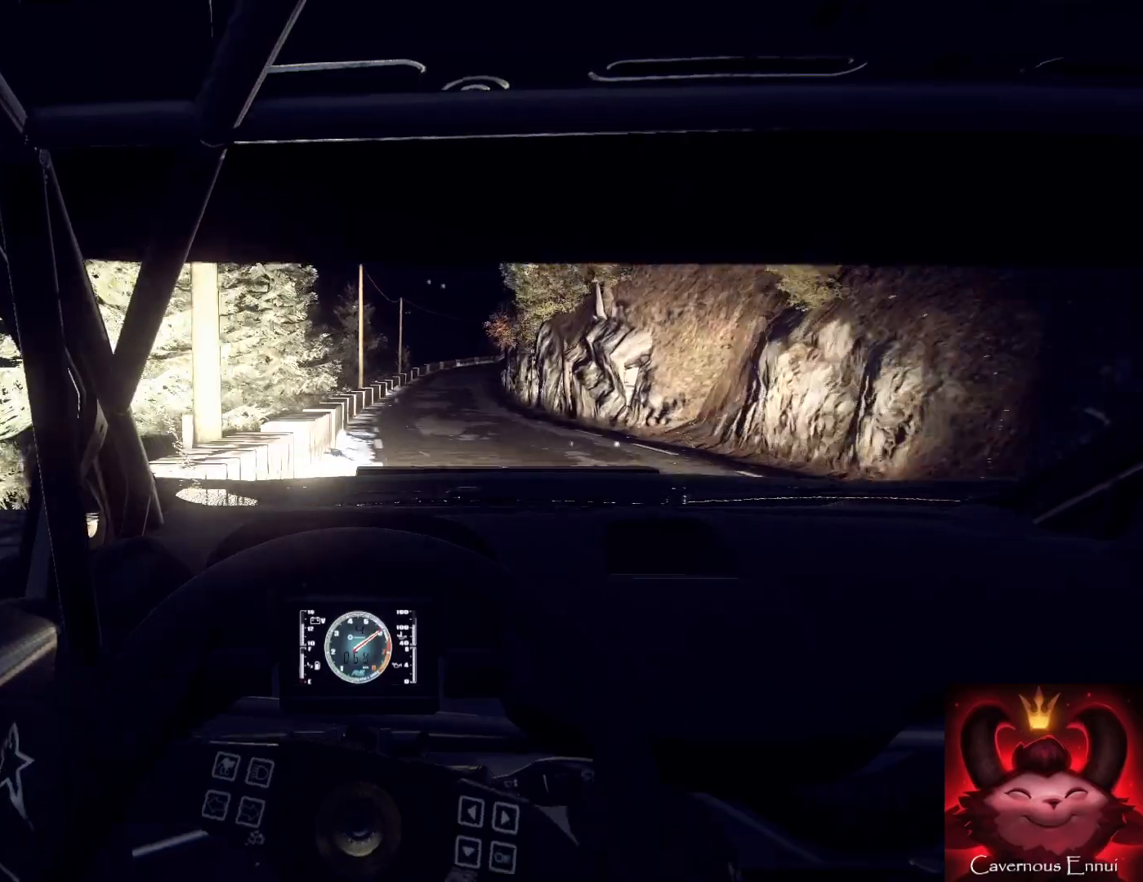
{"buttons": [], "left_stick": "center", "right_stick": "up", "events": [[167, "left_stick", "center"], [300, "left_stick", "right"], [500, "left_stick", "center"]]}
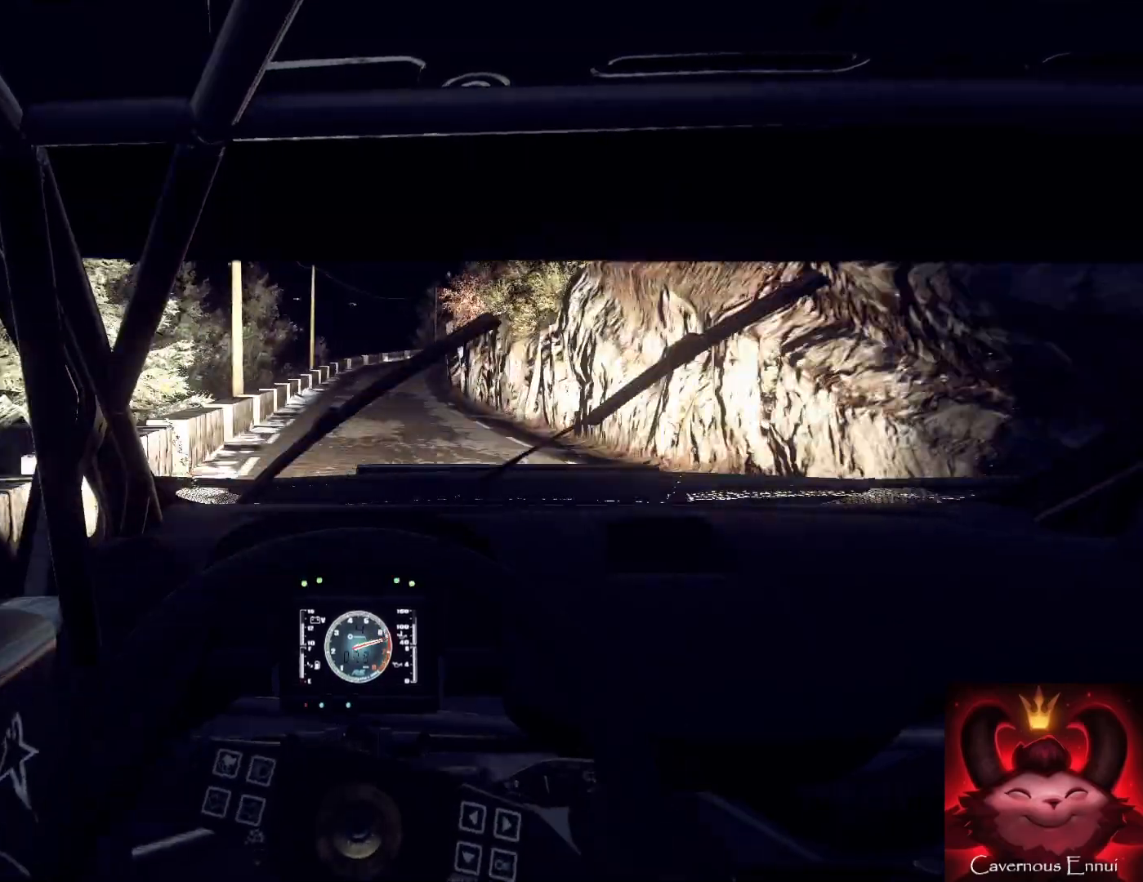
{"buttons": [], "left_stick": "center", "right_stick": "up", "events": []}
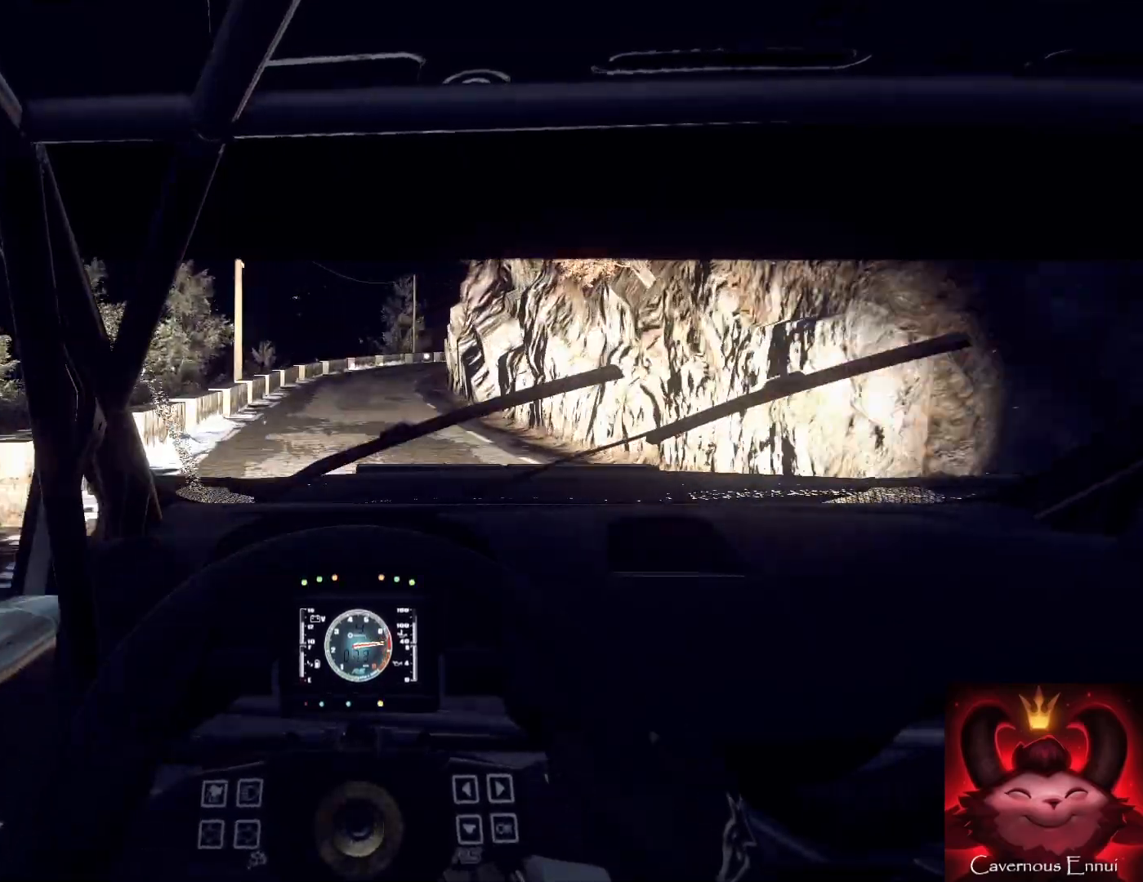
{"buttons": ["L1", "L2"], "left_stick": "right", "right_stick": "up", "events": [[133, "L2", "down"], [433, "left_stick", "right"], [467, "L1", "down"]]}
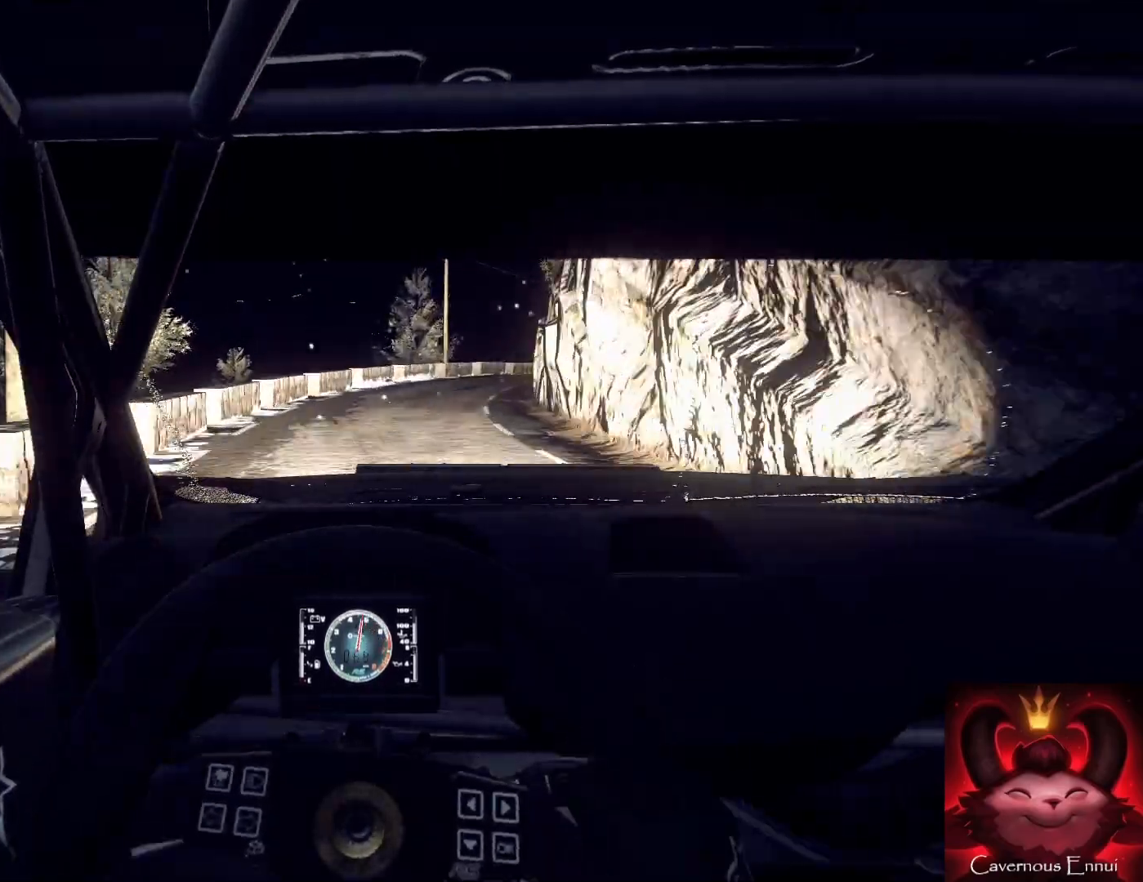
{"buttons": [], "left_stick": "center", "right_stick": "up", "events": [[133, "L1", "up"], [300, "left_stick", "center"], [367, "L2", "up"]]}
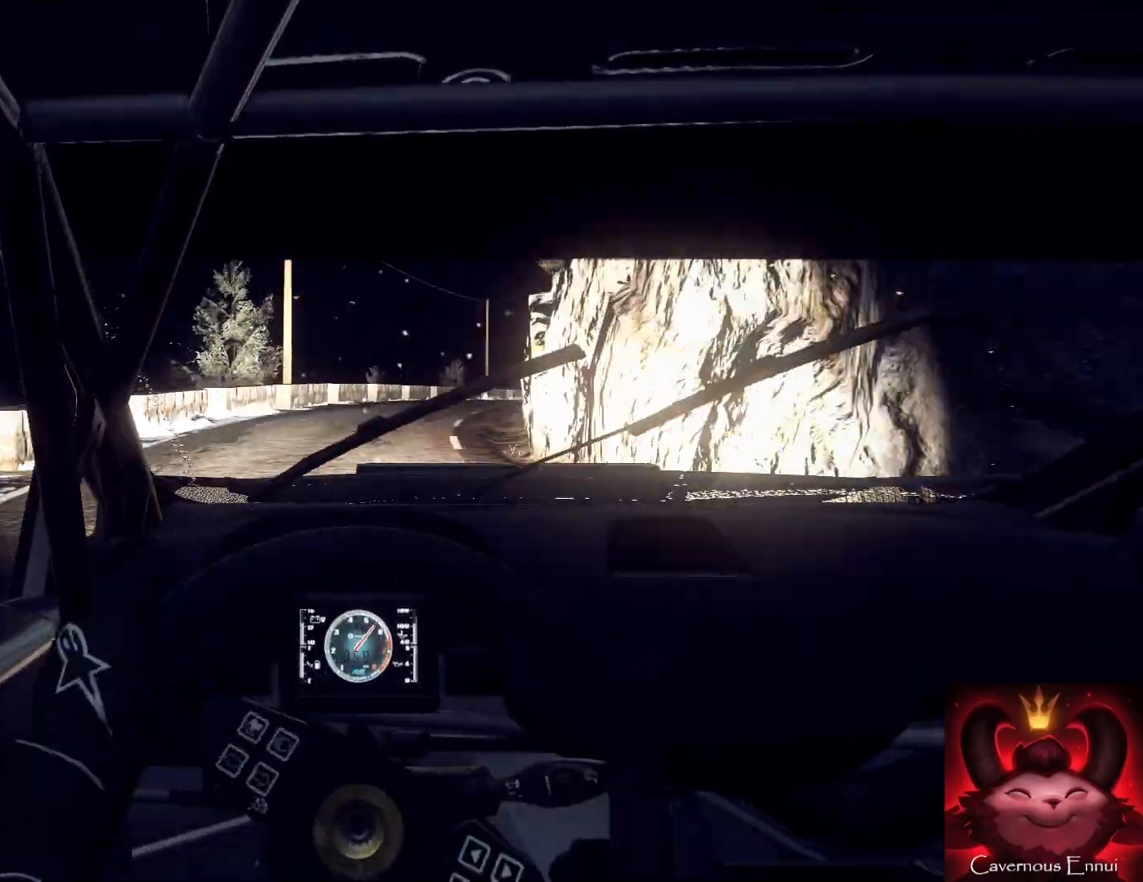
{"buttons": ["L2"], "left_stick": "right", "right_stick": "up", "events": [[67, "L2", "down"], [100, "left_stick", "right"]]}
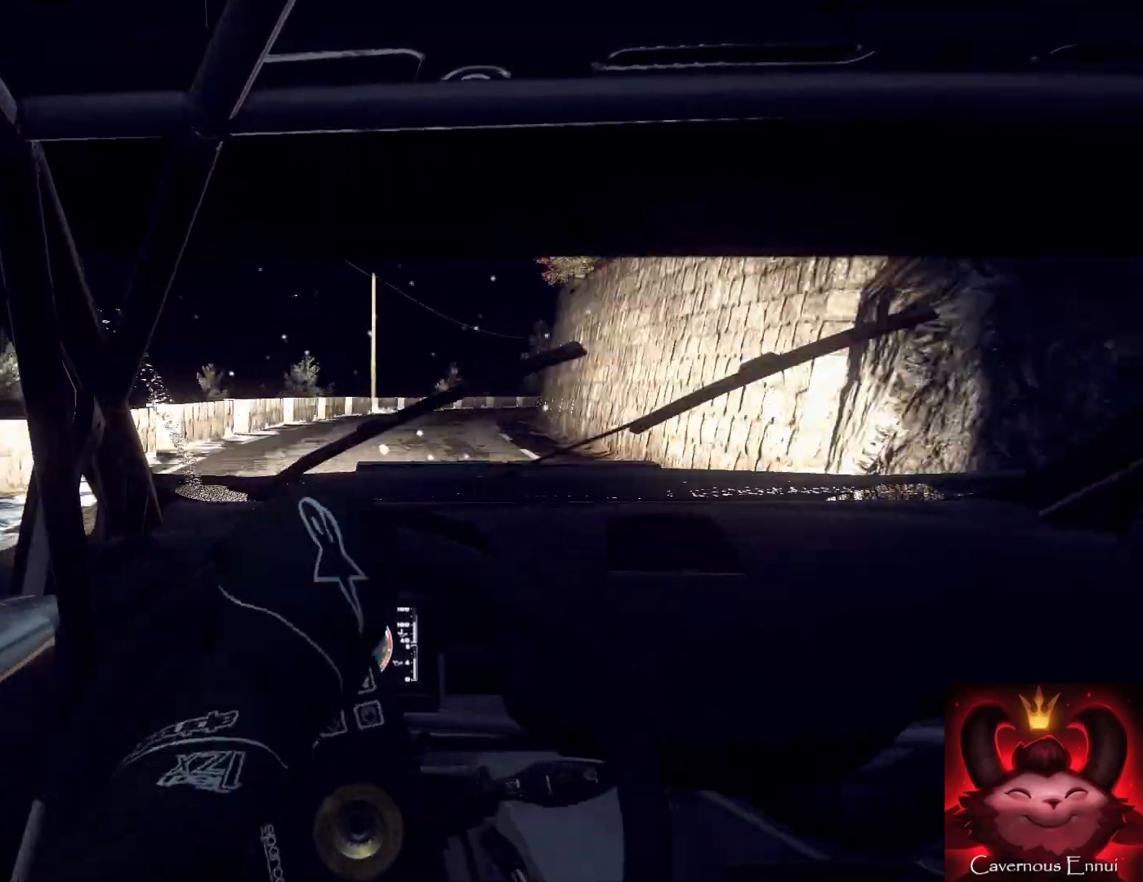
{"buttons": [], "left_stick": "right", "right_stick": "up", "events": [[33, "L2", "up"], [33, "left_stick", "center"], [367, "left_stick", "down-left"], [500, "left_stick", "right"]]}
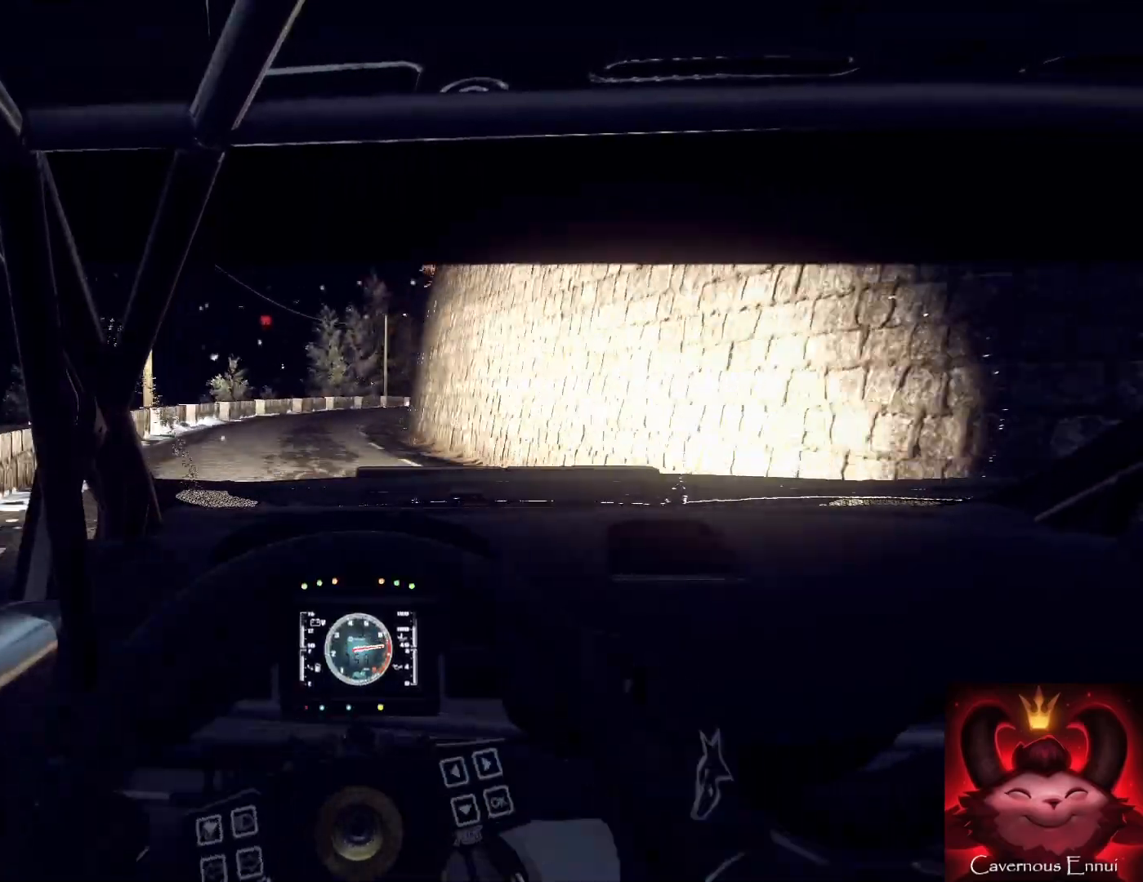
{"buttons": [], "left_stick": "right", "right_stick": "up", "events": [[67, "left_stick", "center"], [267, "left_stick", "right"]]}
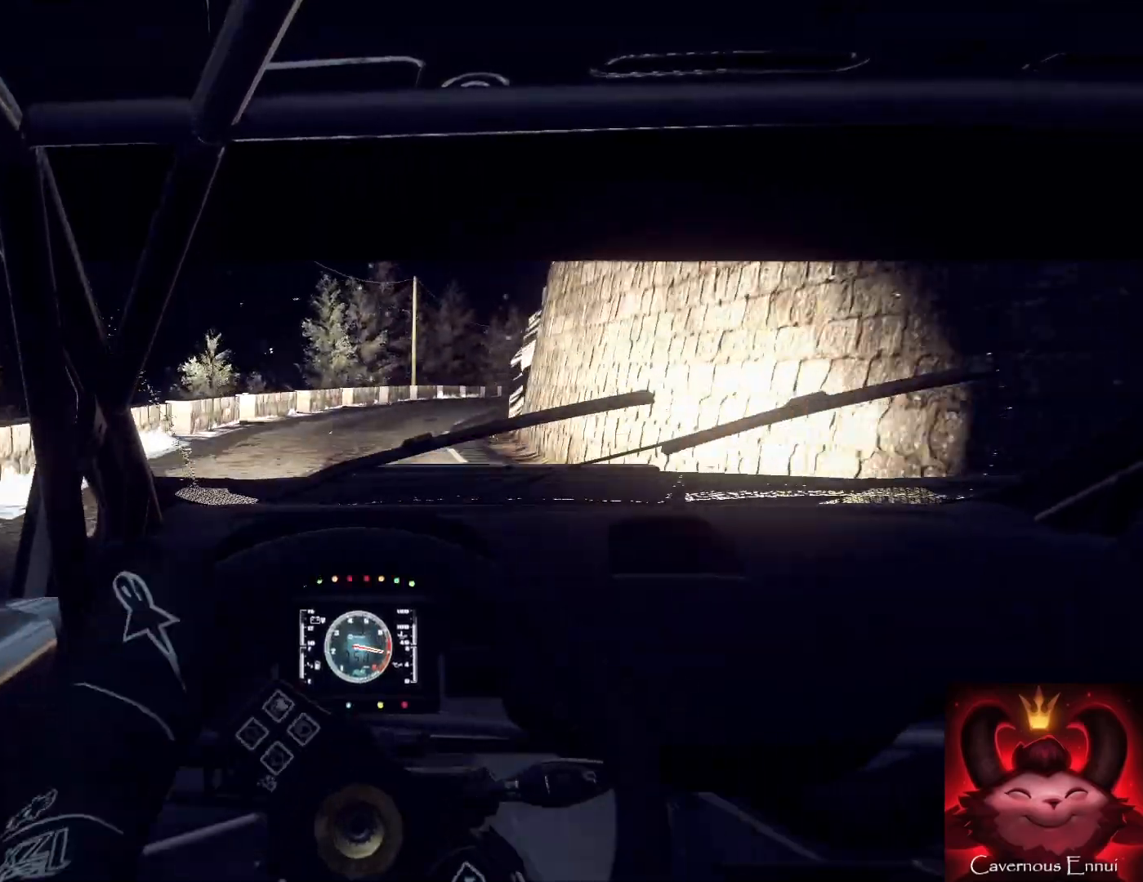
{"buttons": [], "left_stick": "right", "right_stick": "up", "events": [[33, "left_stick", "center"], [100, "R1", "down"], [133, "R1", "up"], [133, "left_stick", "right"], [367, "left_stick", "center"], [500, "left_stick", "right"]]}
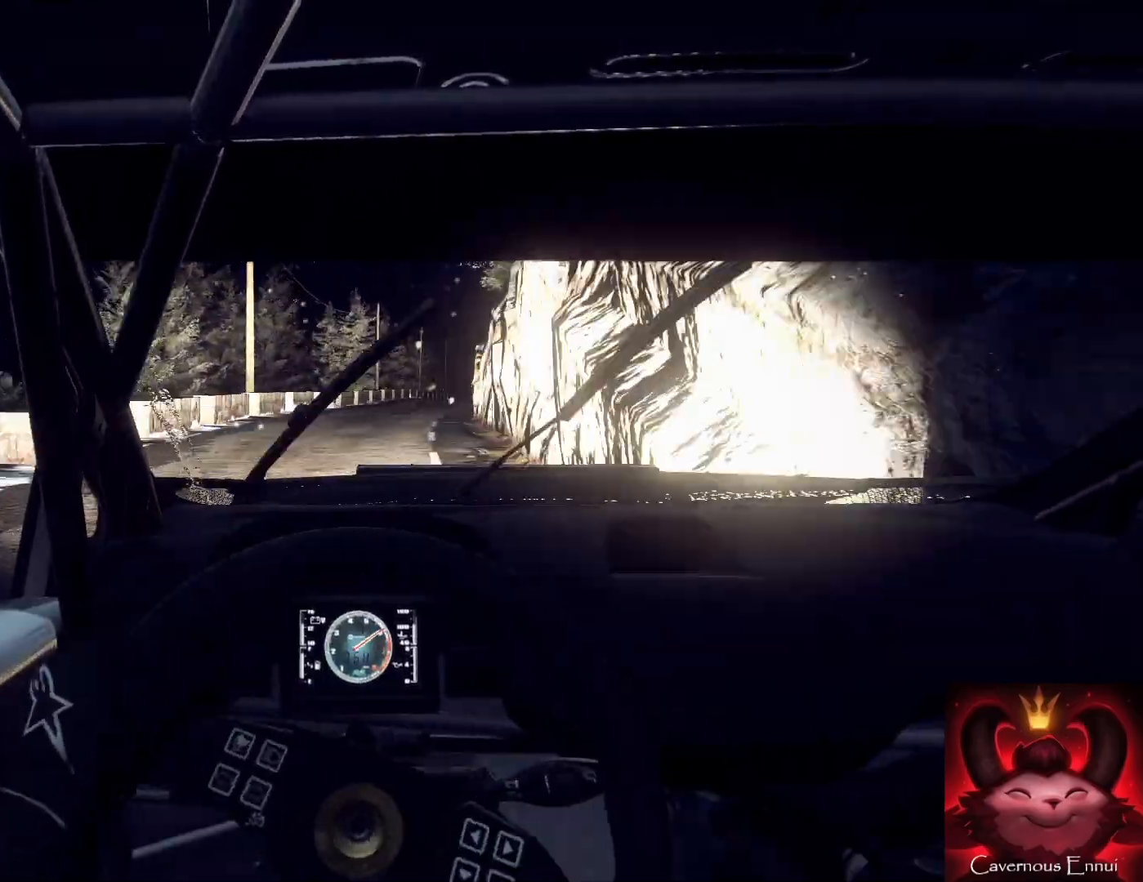
{"buttons": [], "left_stick": "right", "right_stick": "up", "events": [[167, "left_stick", "center"], [467, "left_stick", "right"]]}
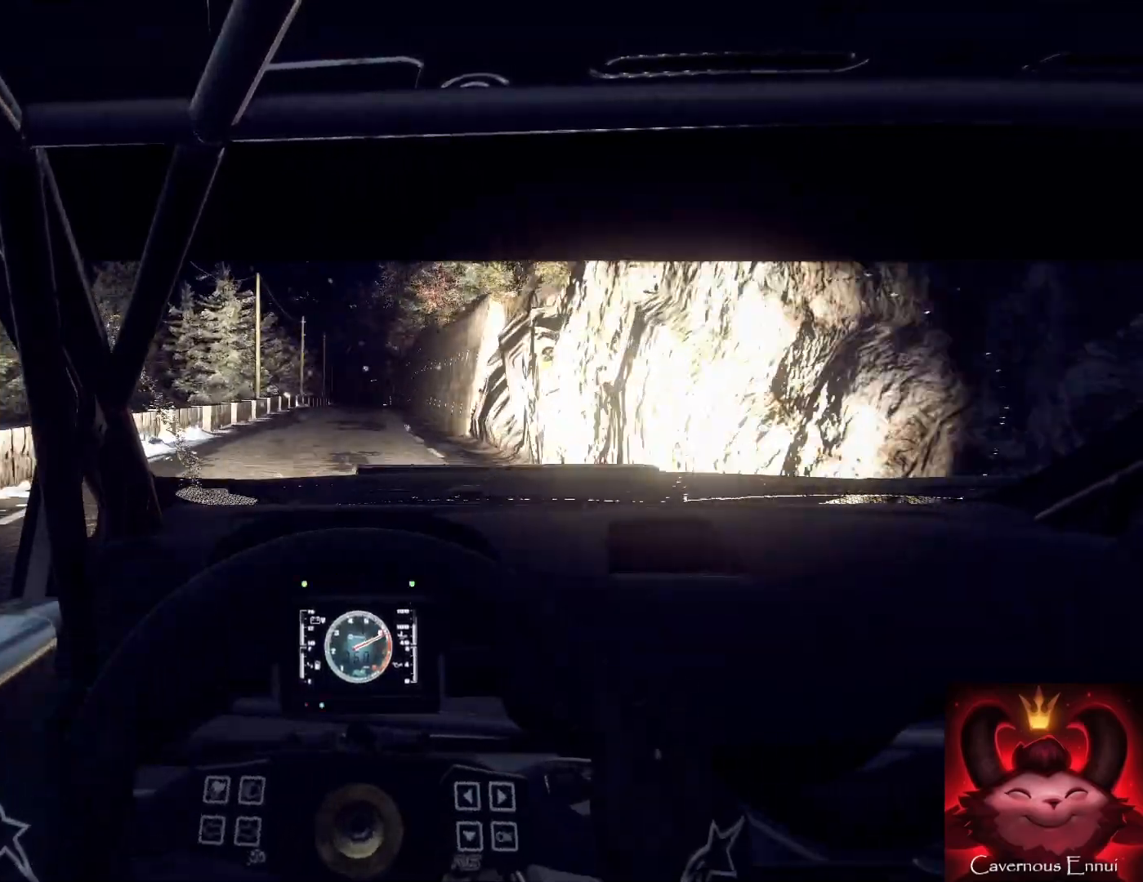
{"buttons": [], "left_stick": "center", "right_stick": "up", "events": [[133, "left_stick", "center"]]}
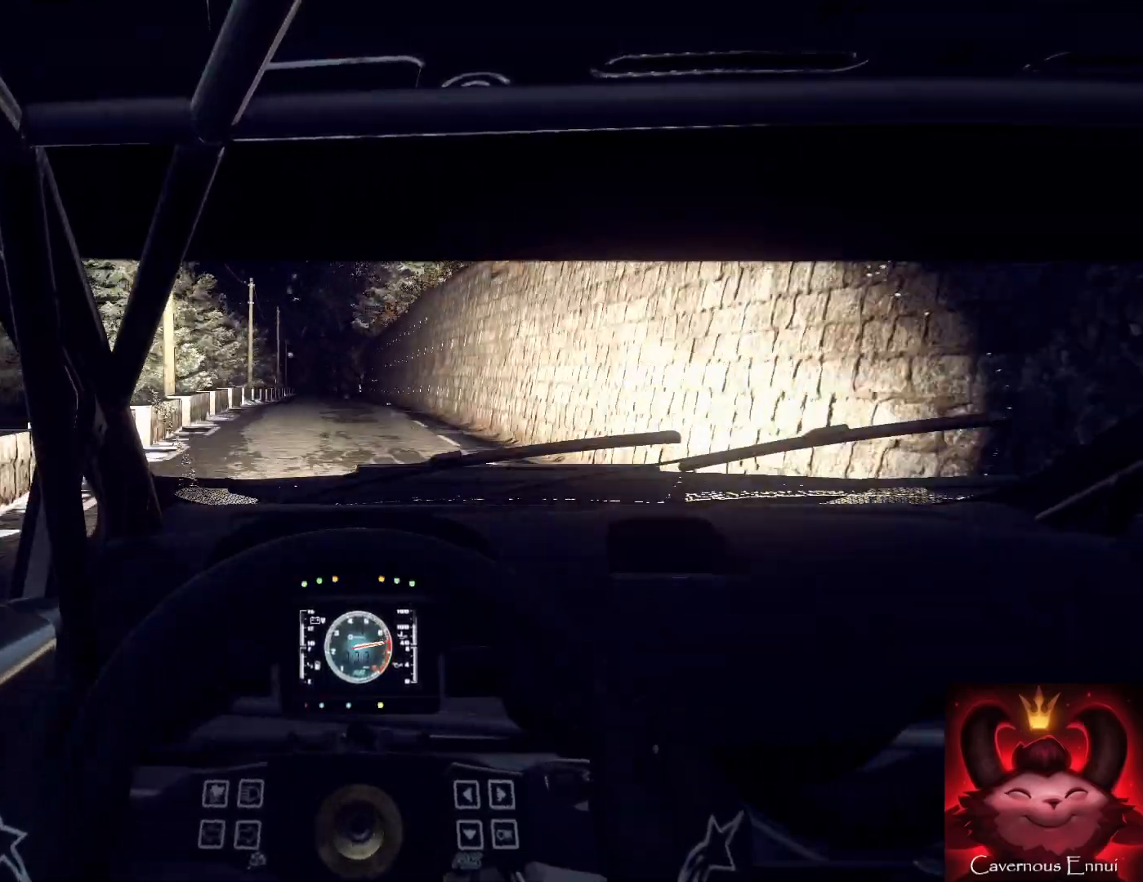
{"buttons": ["R1"], "left_stick": "center", "right_stick": "up", "events": [[33, "left_stick", "left"], [100, "left_stick", "center"], [467, "R1", "down"]]}
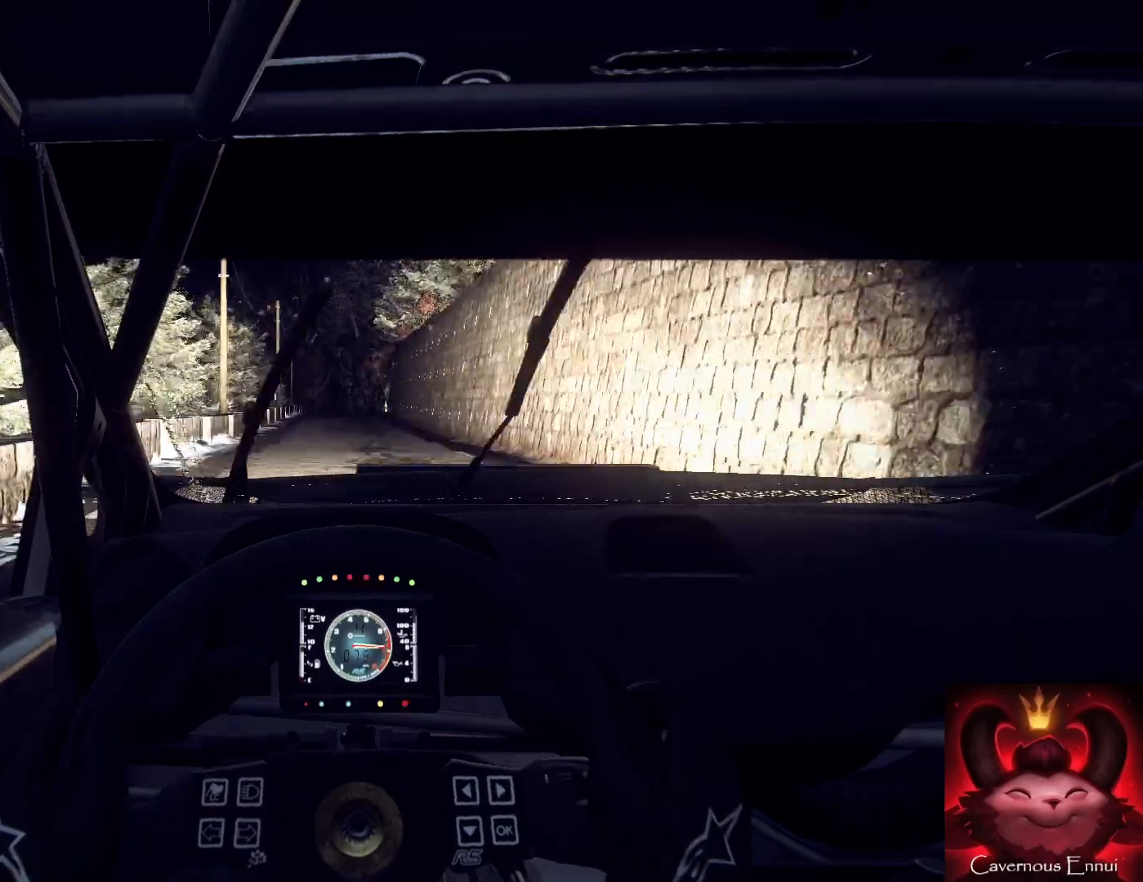
{"buttons": [], "left_stick": "center", "right_stick": "up", "events": [[33, "R1", "up"]]}
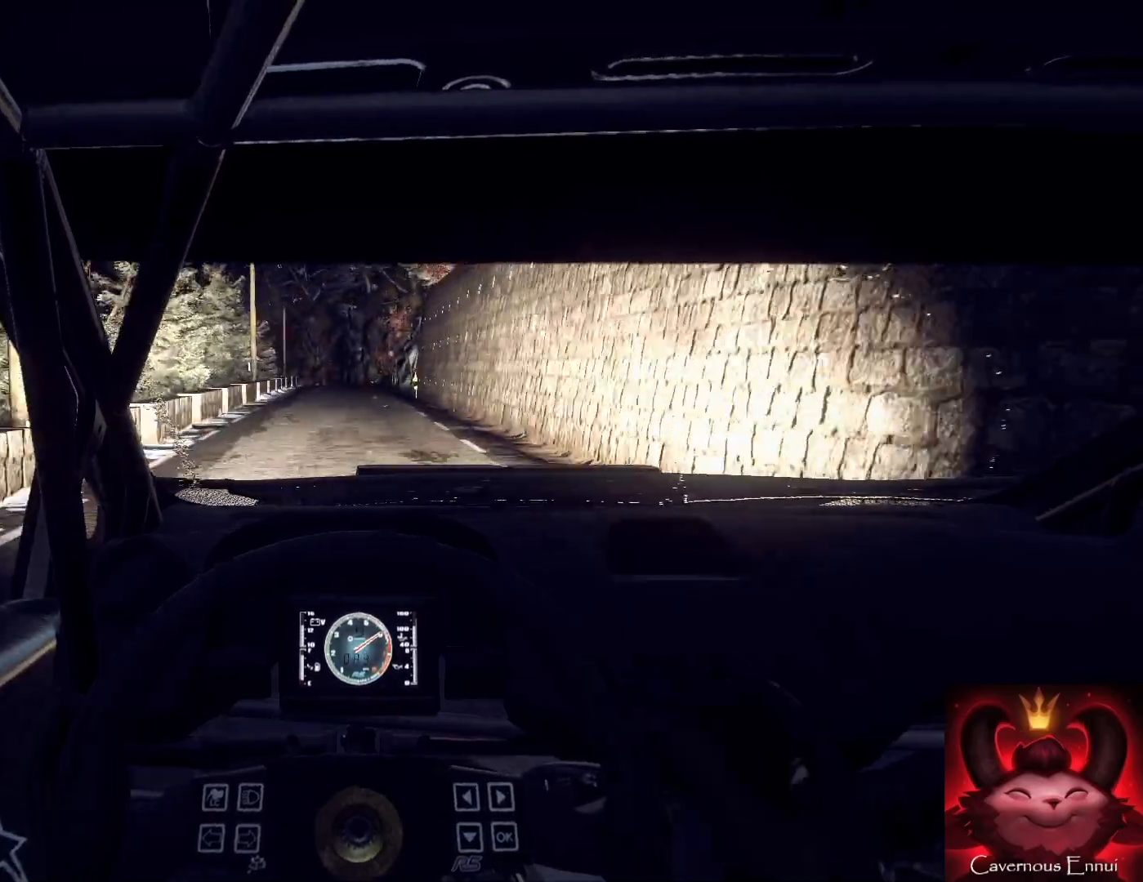
{"buttons": ["L2"], "left_stick": "center", "right_stick": "up", "events": [[167, "left_stick", "down-left"], [300, "left_stick", "center"], [433, "L2", "down"]]}
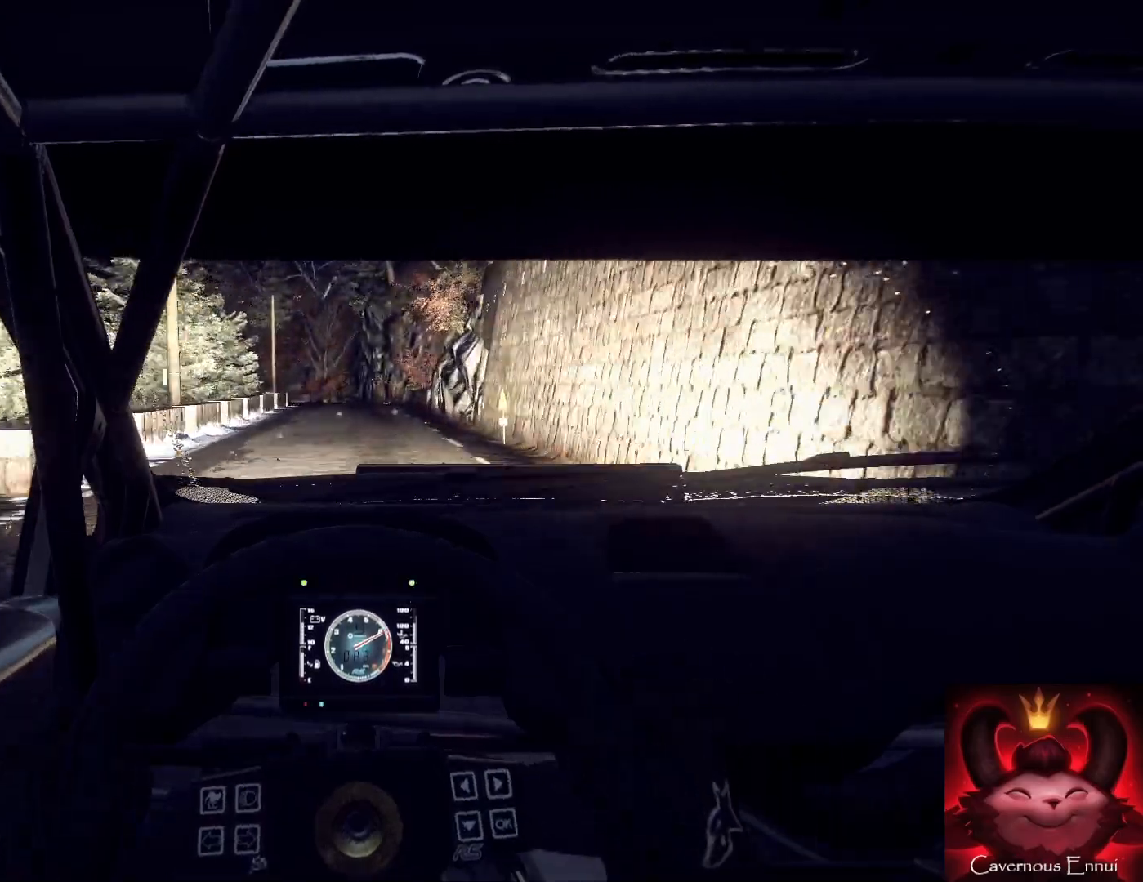
{"buttons": ["L2"], "left_stick": "center", "right_stick": "up", "events": [[233, "L1", "down"], [267, "left_stick", "left"], [367, "L1", "up"], [500, "left_stick", "center"]]}
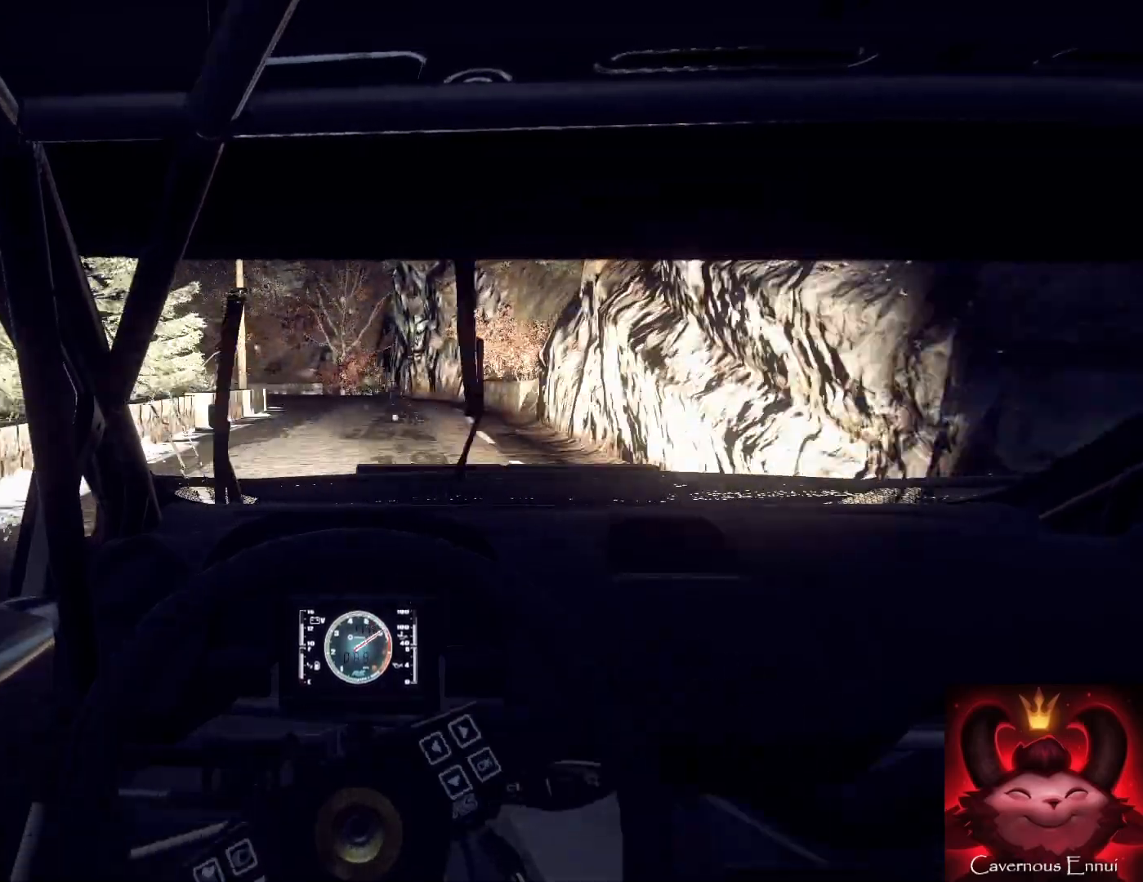
{"buttons": ["L1", "L2"], "left_stick": "left", "right_stick": "up", "events": [[233, "left_stick", "left"], [300, "left_stick", "center"], [500, "L1", "down"], [500, "left_stick", "left"]]}
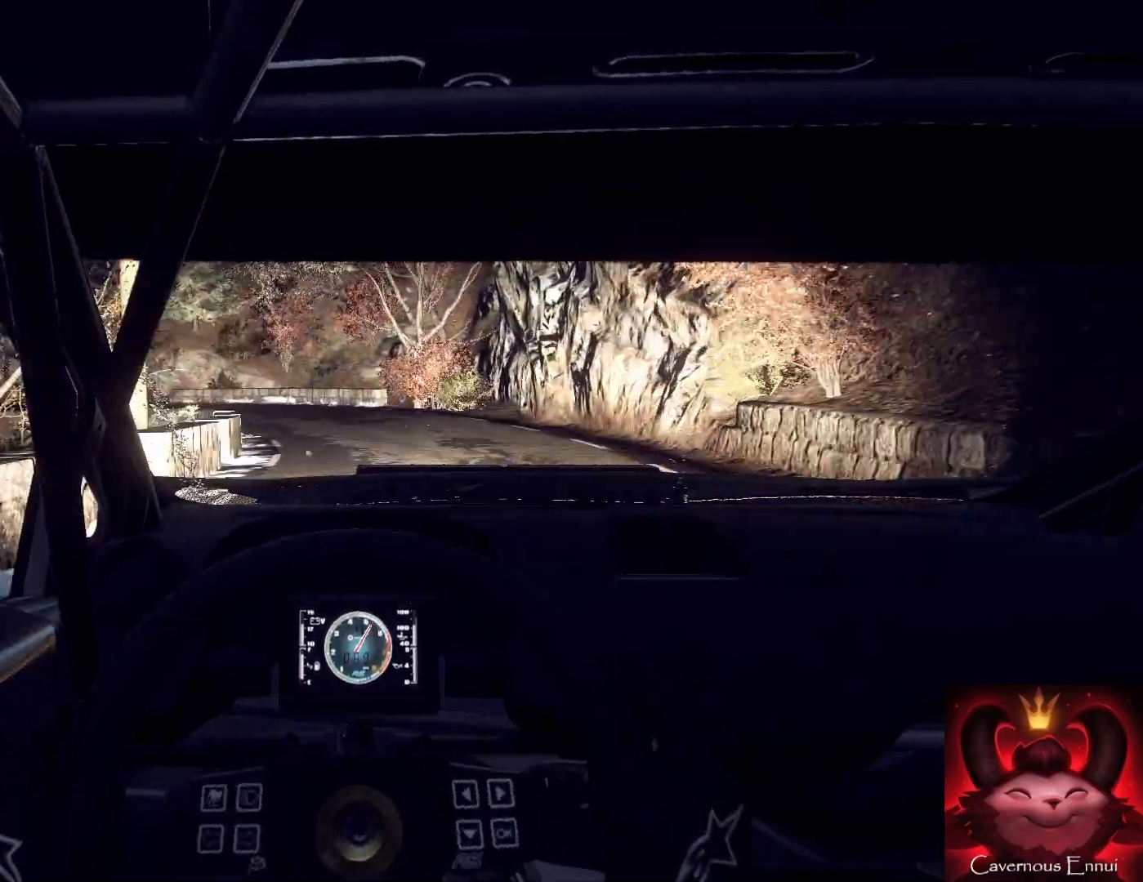
{"buttons": ["L2"], "left_stick": "left", "right_stick": "up", "events": [[67, "L1", "up"]]}
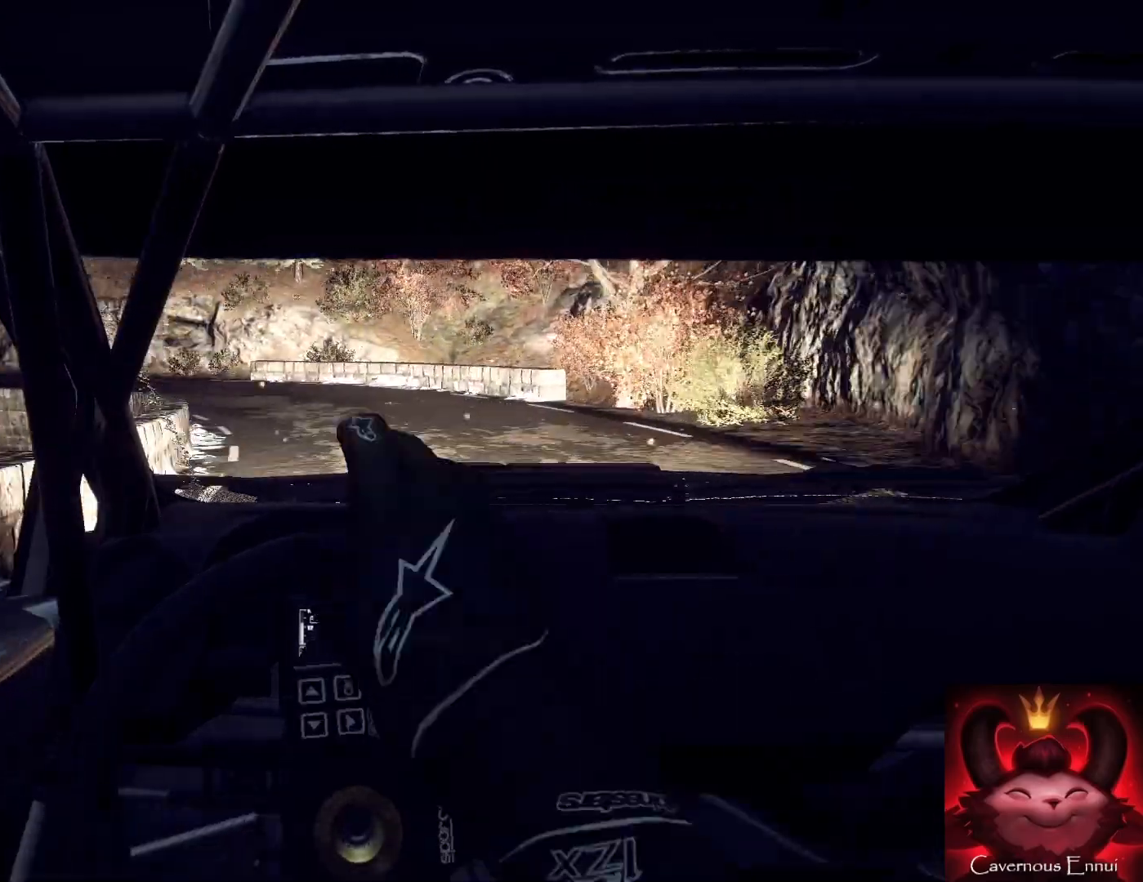
{"buttons": [], "left_stick": "center", "right_stick": "up", "events": [[100, "L2", "up"], [100, "left_stick", "center"], [200, "L2", "down"], [200, "left_stick", "left"], [400, "L2", "up"], [467, "left_stick", "center"]]}
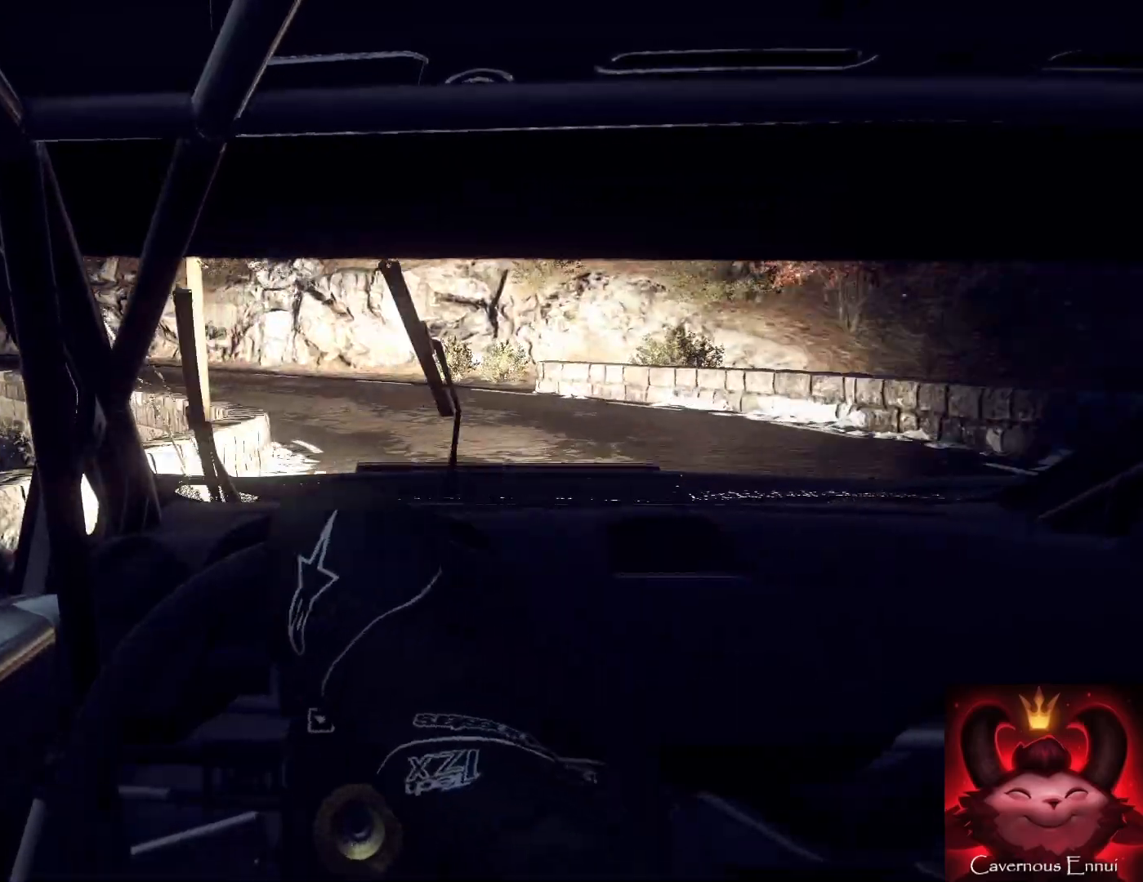
{"buttons": ["L2"], "left_stick": "left", "right_stick": "up", "events": [[100, "left_stick", "left"], [233, "L2", "down"]]}
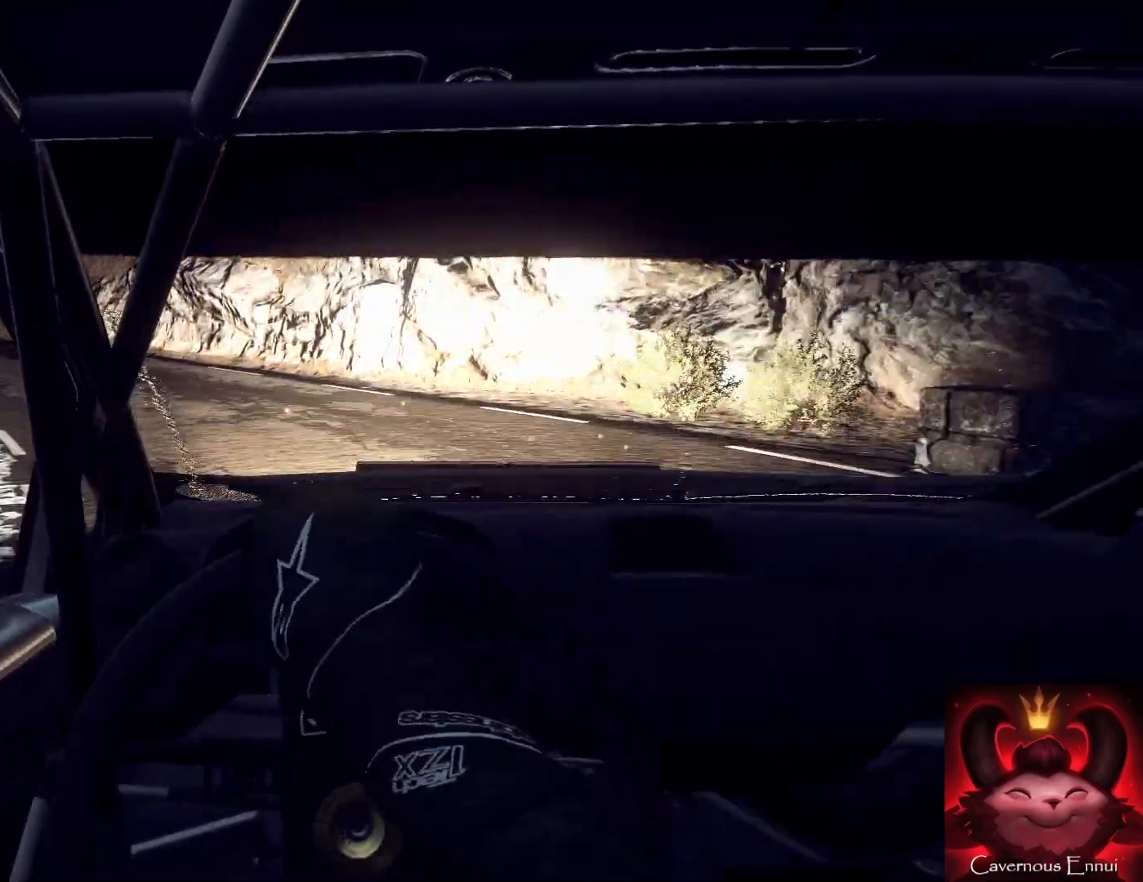
{"buttons": [], "left_stick": "left", "right_stick": "up", "events": [[500, "L2", "up"]]}
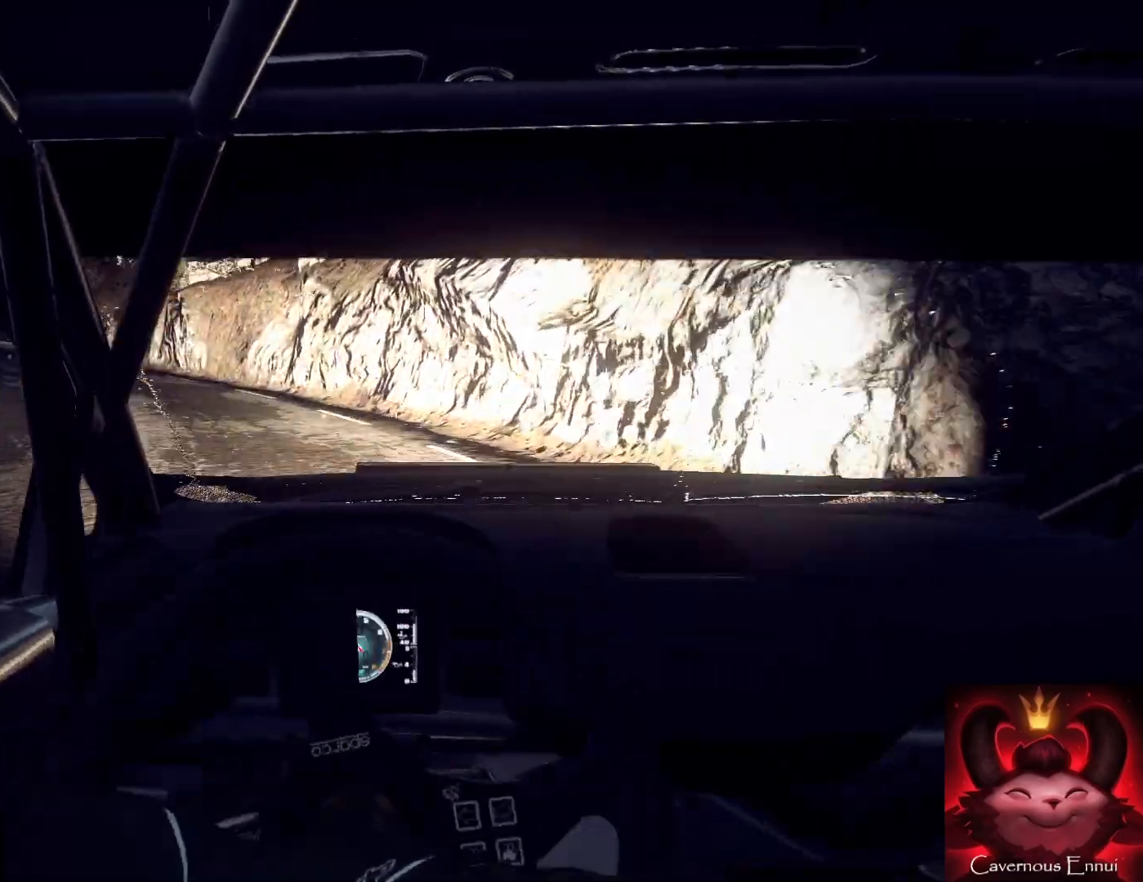
{"buttons": [], "left_stick": "center", "right_stick": "up", "events": [[200, "left_stick", "center"]]}
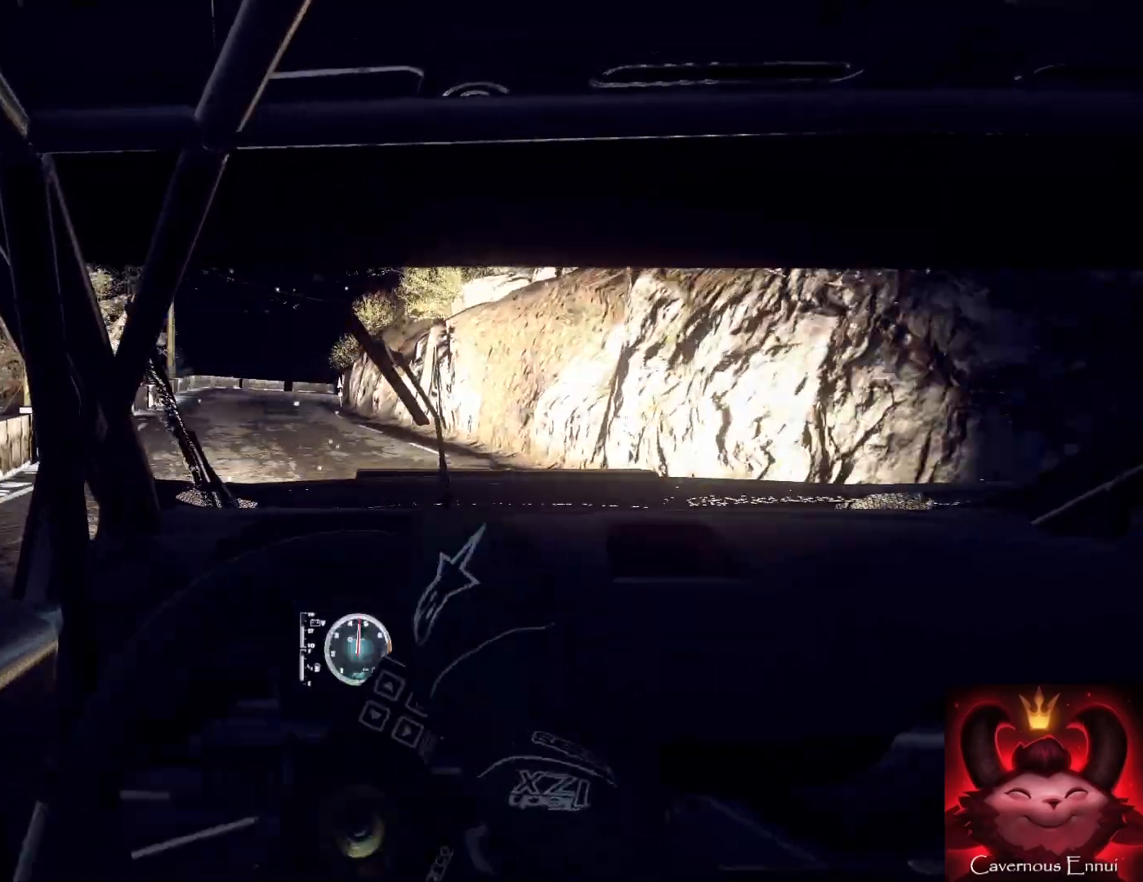
{"buttons": [], "left_stick": "center", "right_stick": "up", "events": [[67, "left_stick", "left"], [333, "left_stick", "center"]]}
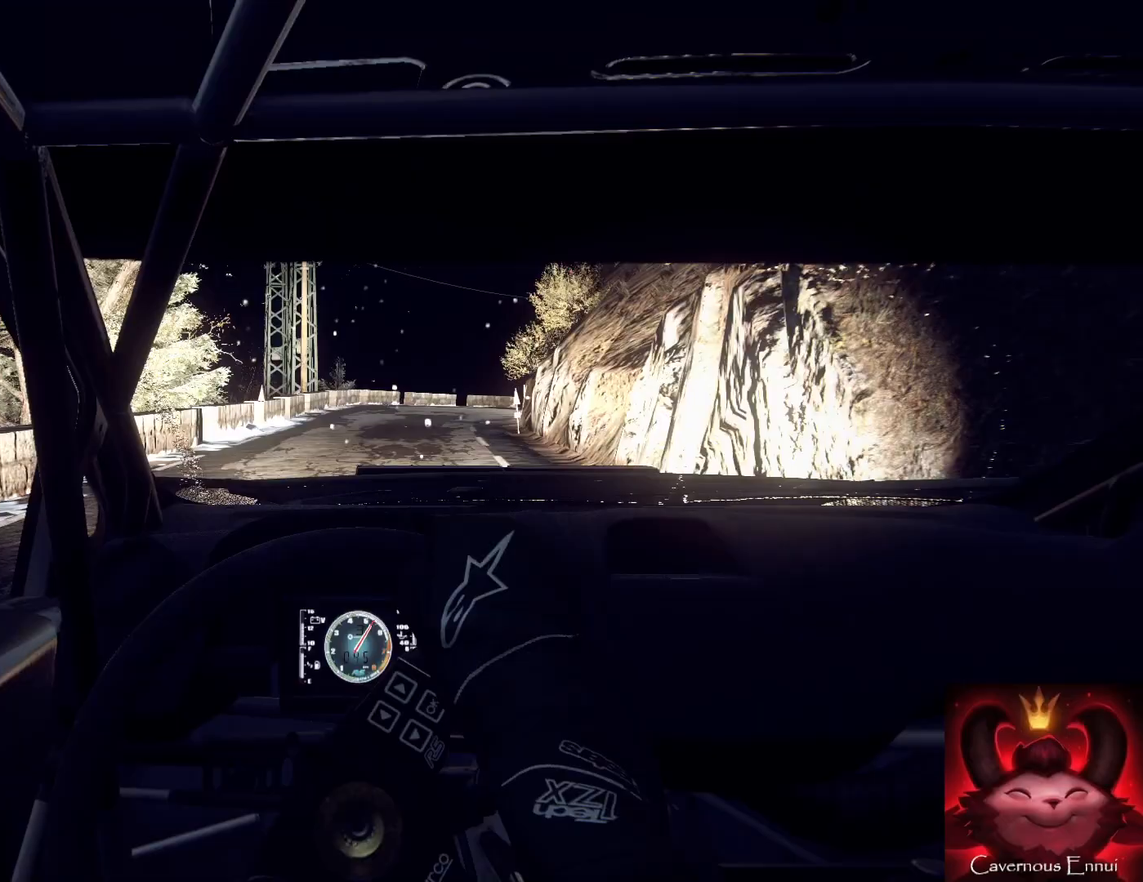
{"buttons": [], "left_stick": "right", "right_stick": "up", "events": [[167, "left_stick", "right"], [367, "left_stick", "center"], [433, "left_stick", "right"]]}